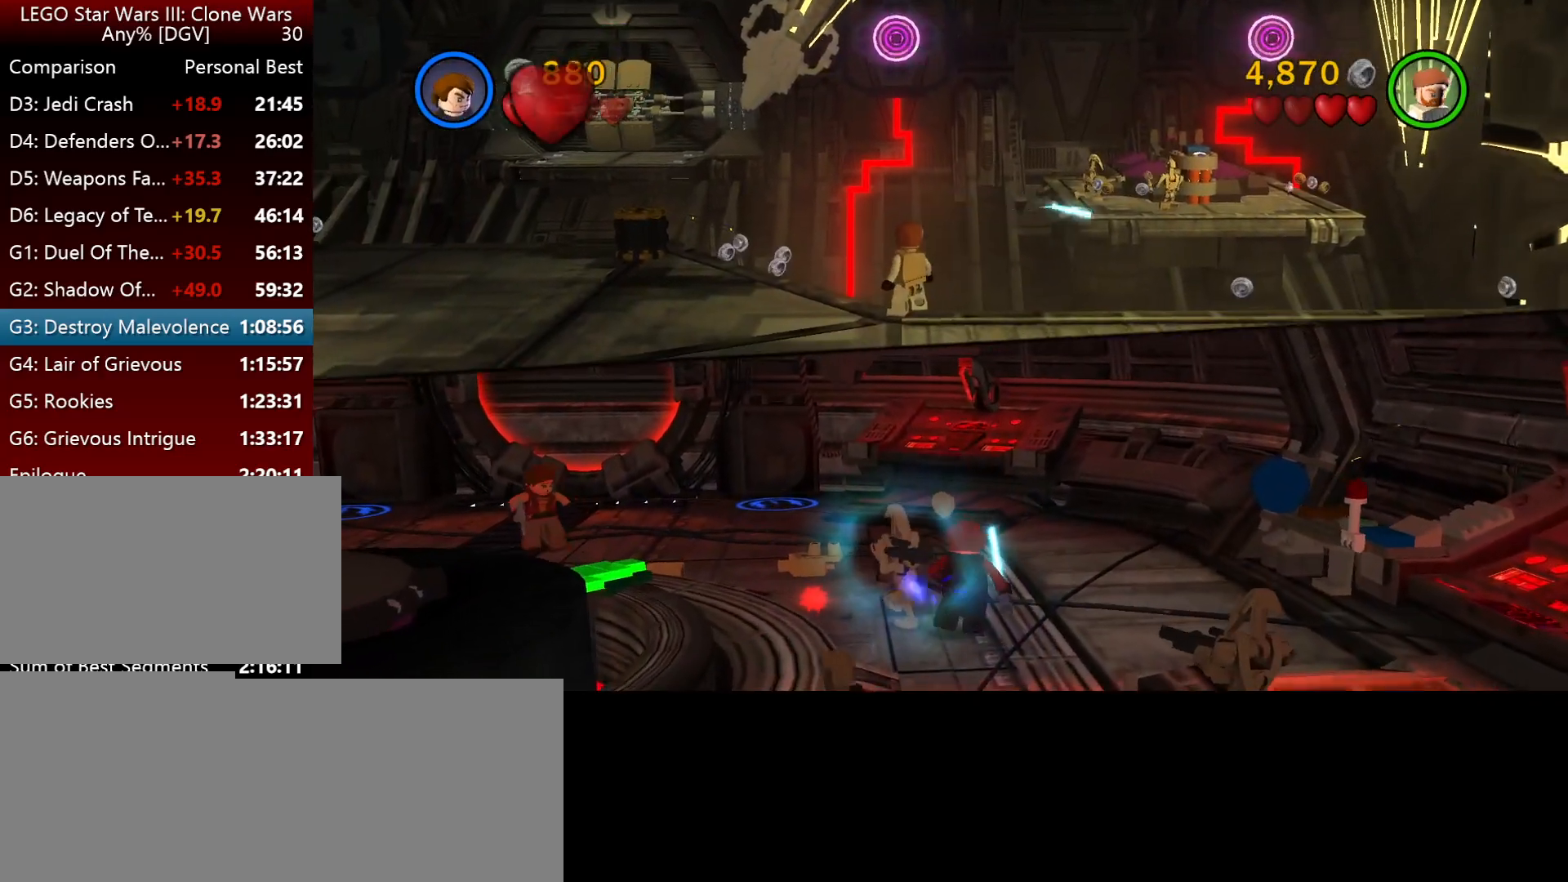
Gameplay with keyboard; each line is a JSON object with the keys held at the frame after it. "events" lists presses ("down") and releases ("up") of ".", "down", "f2", "i", "j", "k", "l", "left", "minus", "o", "p", "right", "semicolon", "space" and "up" between this image and that frame as [ms after this image, input, new state], when the widget could be followed in between. No other keys are recorded. Mouse input is not recorded.
{"keys": ["k", "l"], "events": [[17, "k", "down"], [284, "l", "down"]]}
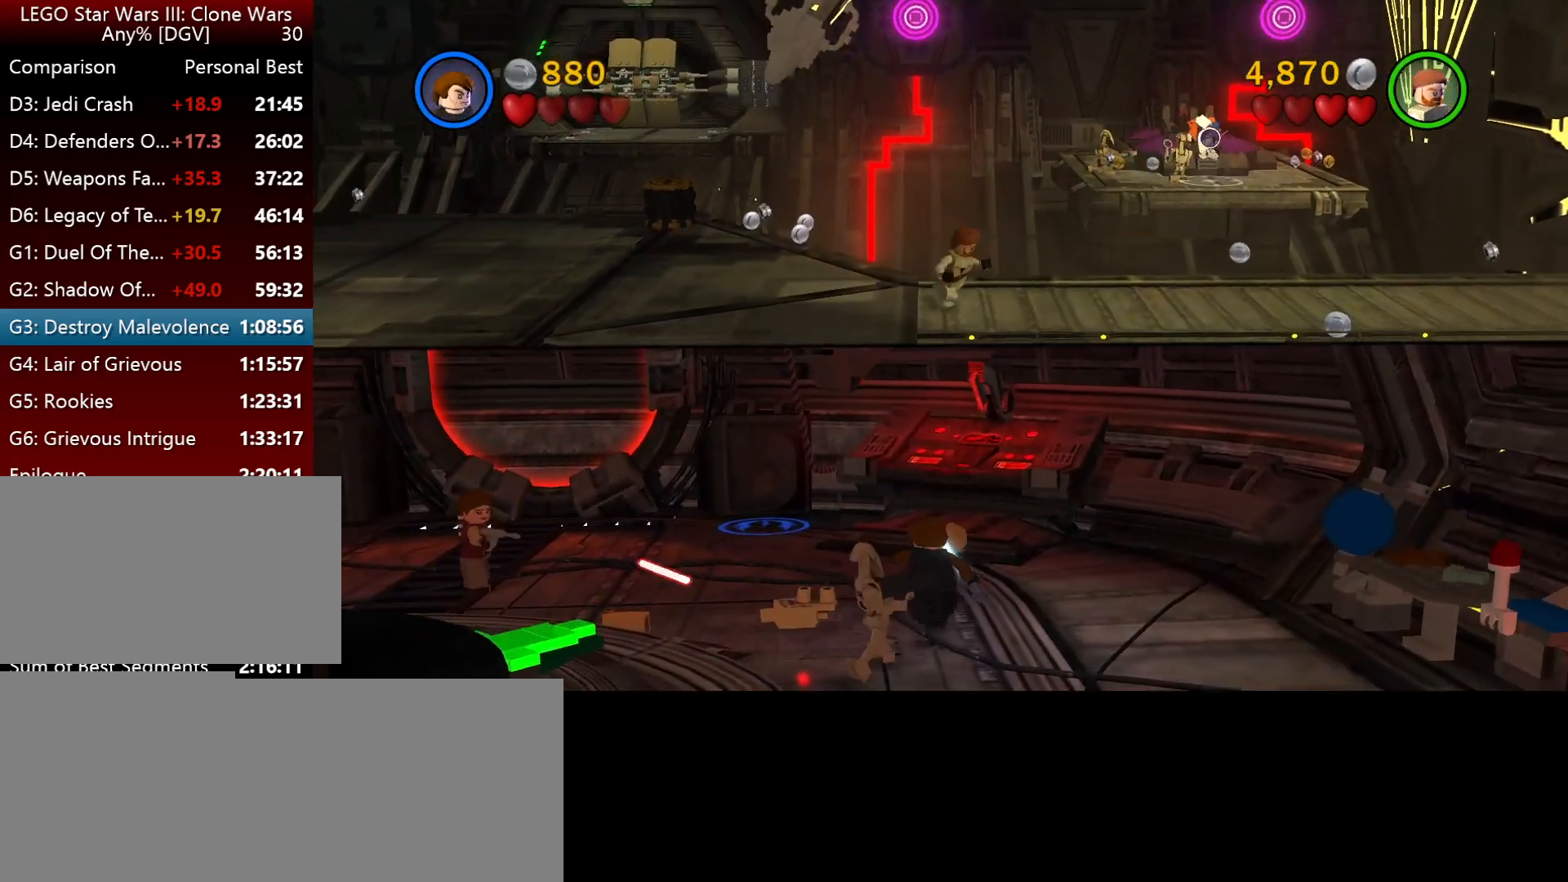
{"keys": ["j", "semicolon"], "events": [[50, "k", "up"], [184, "j", "down"], [184, "l", "up"], [417, "semicolon", "down"]]}
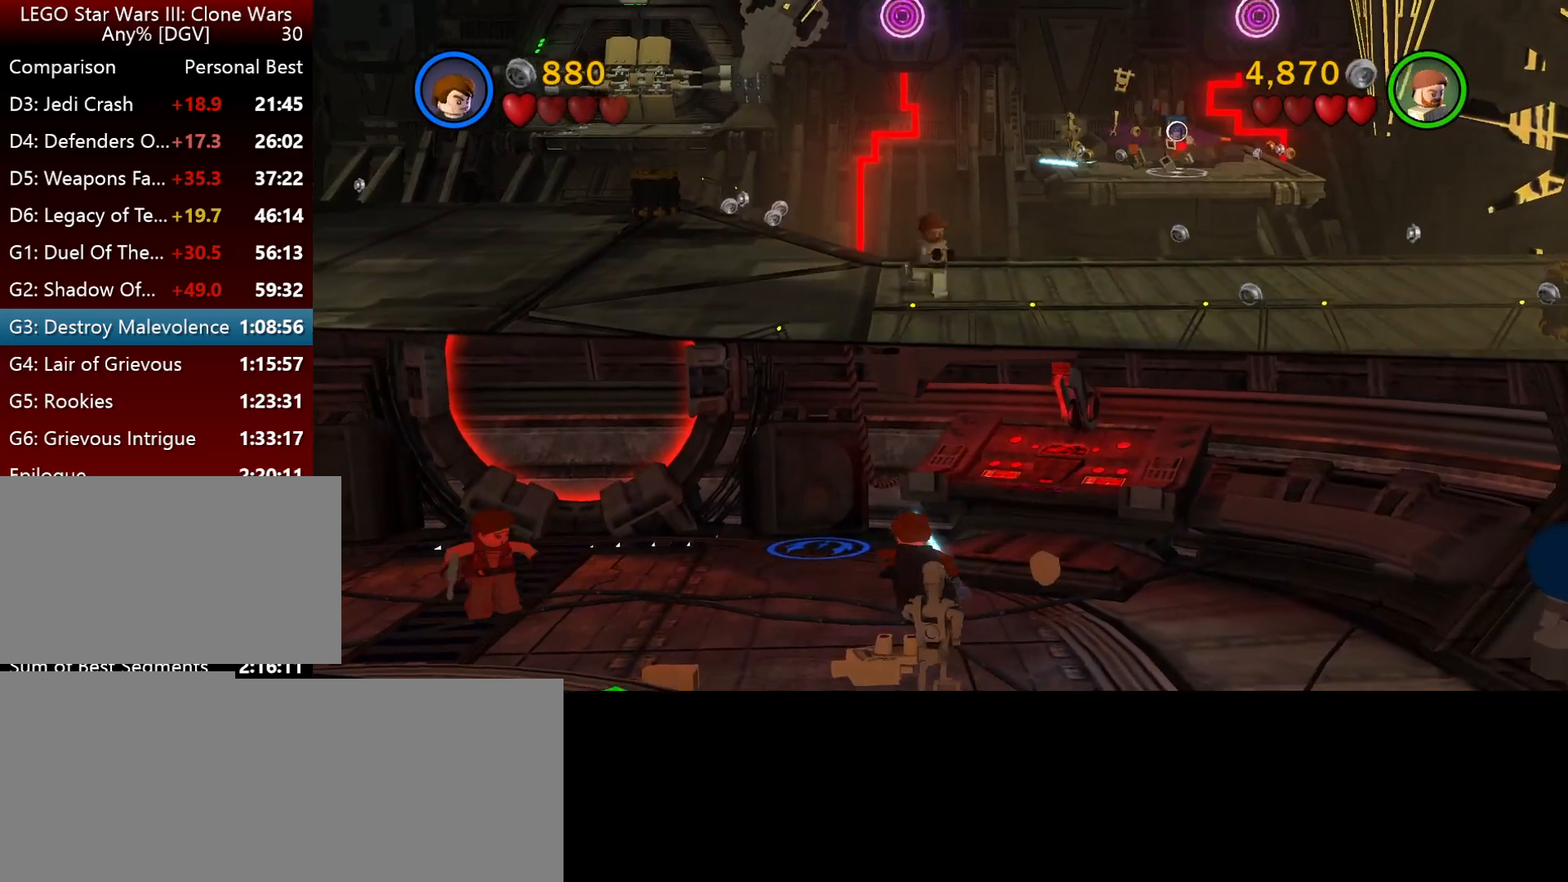
{"keys": ["l"], "events": [[17, "j", "up"], [17, "semicolon", "up"], [84, "l", "down"]]}
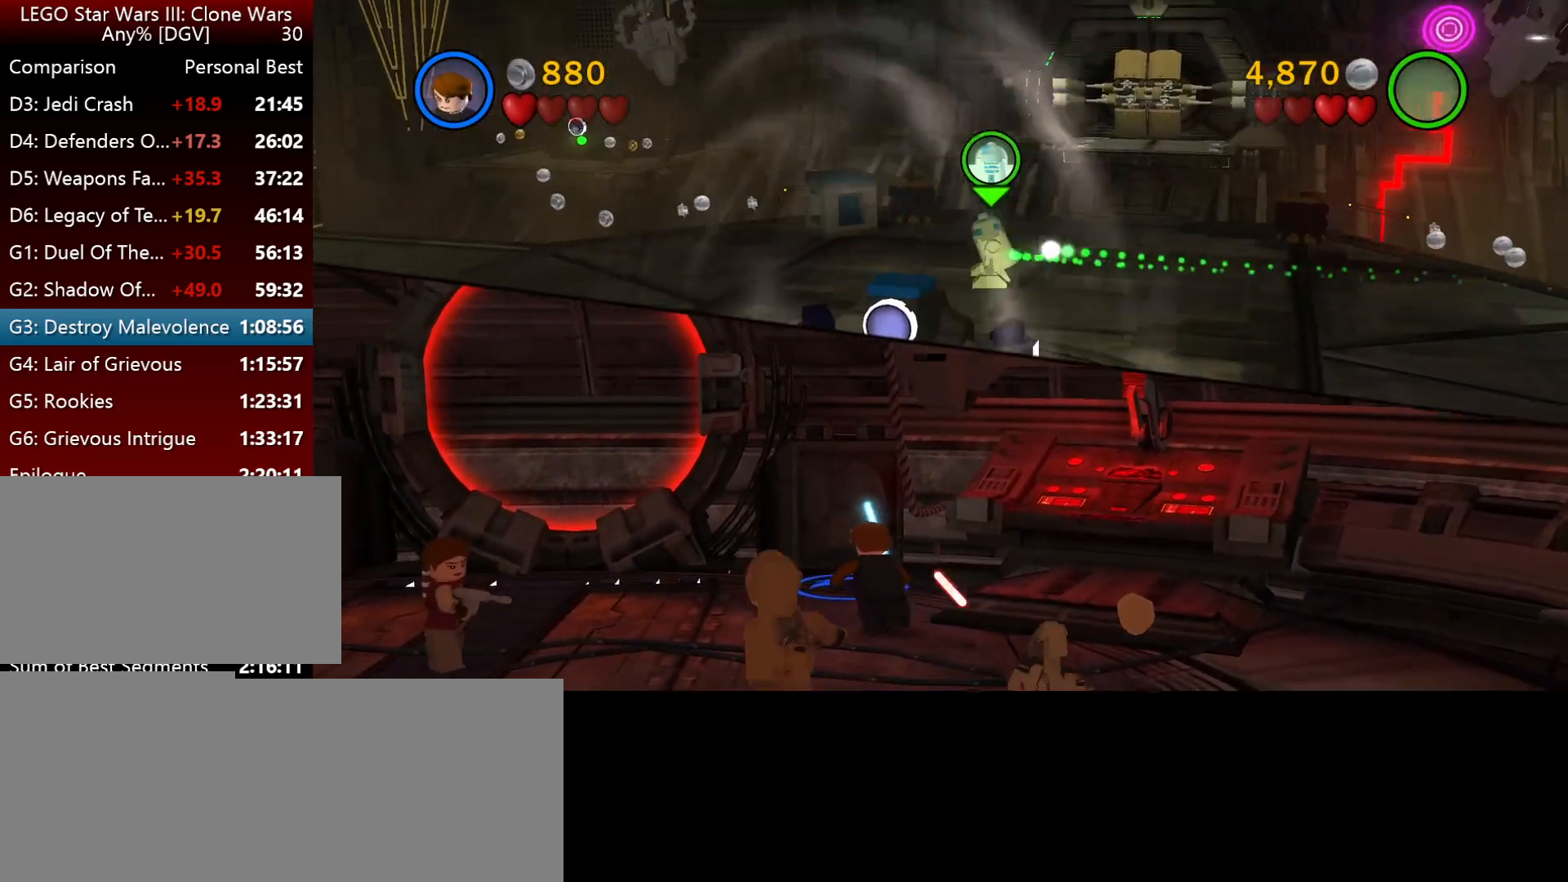
{"keys": ["l"], "events": []}
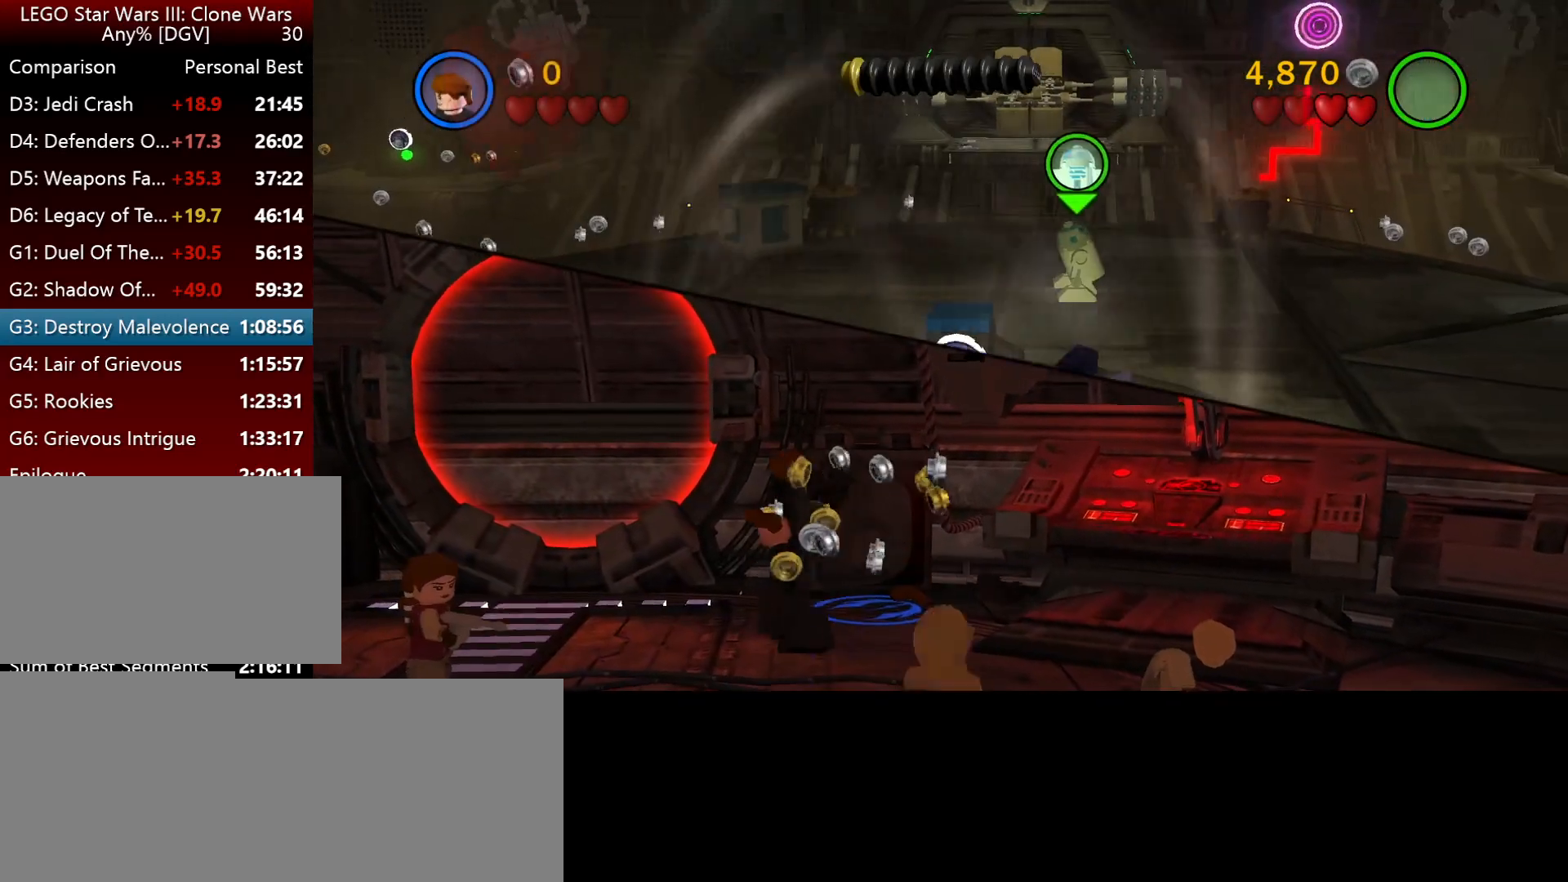
{"keys": ["l"], "events": []}
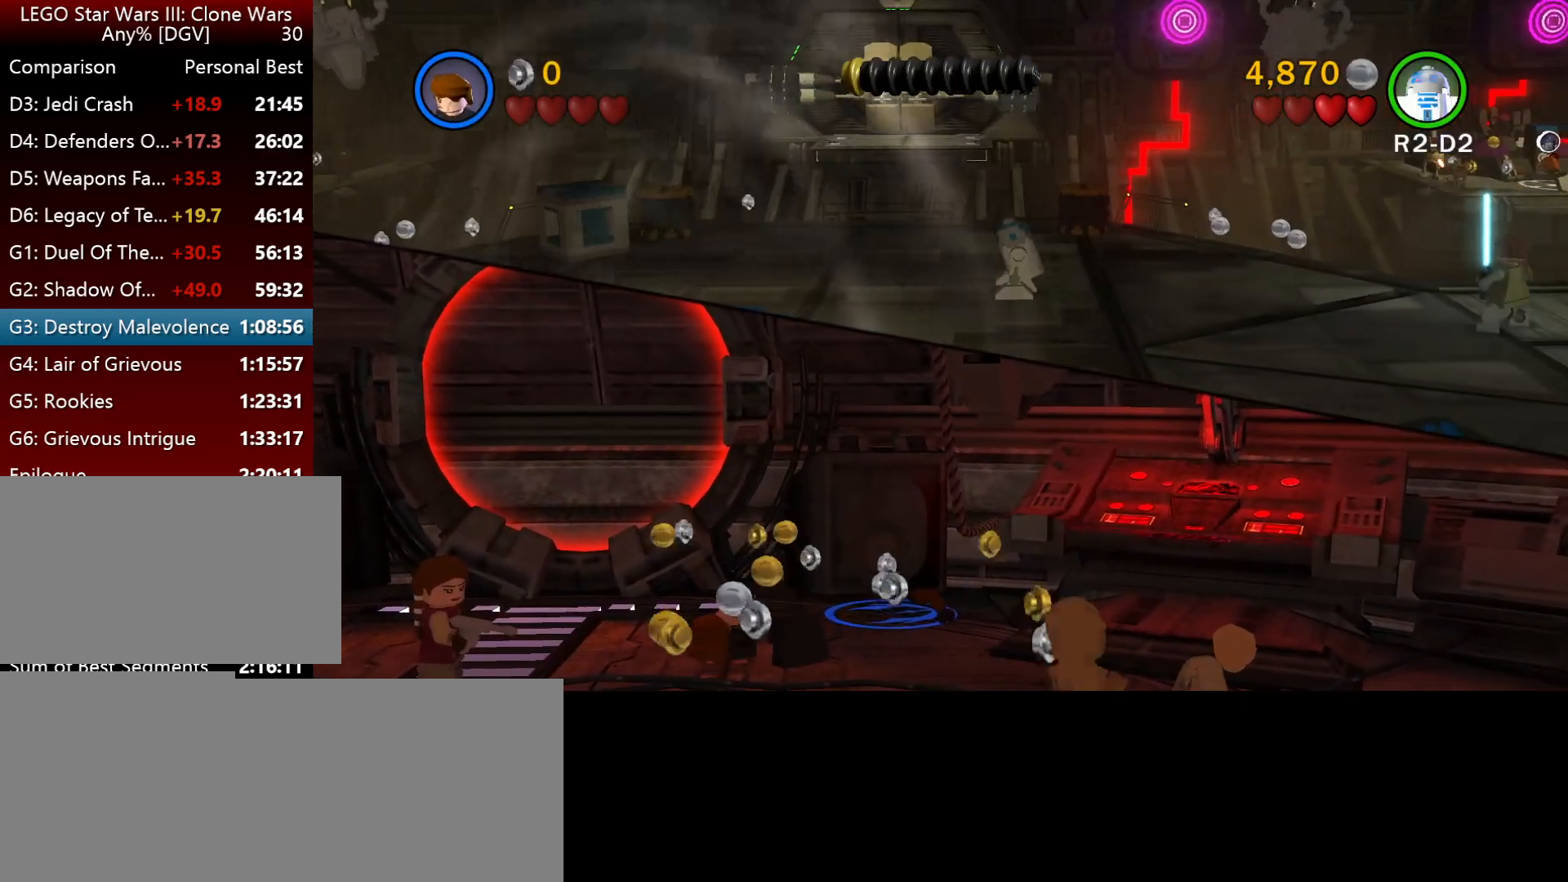
{"keys": ["l"], "events": []}
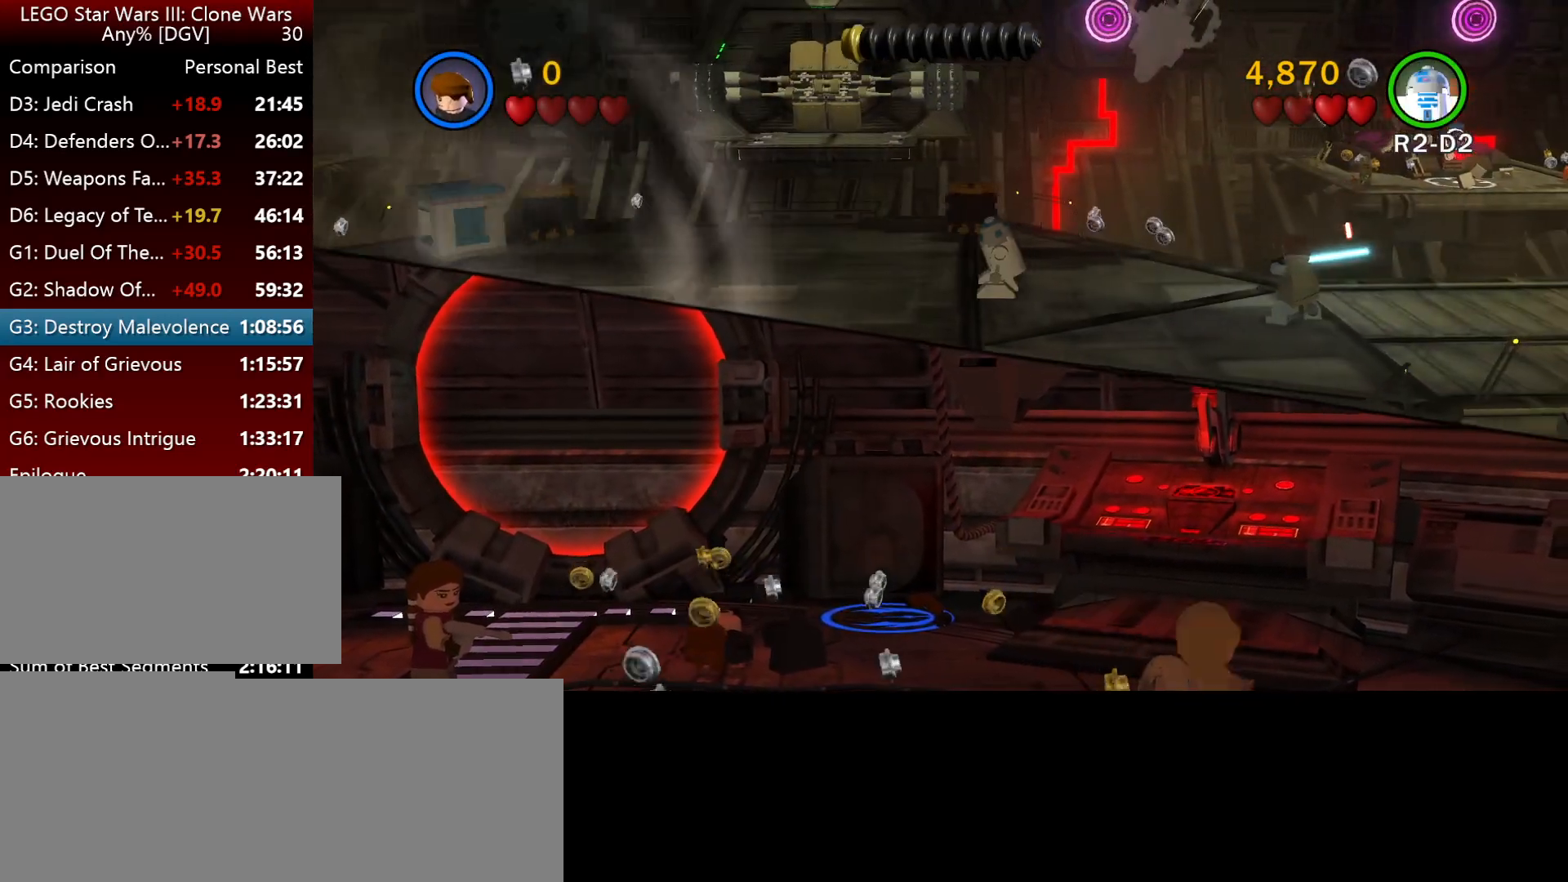
{"keys": ["k", "l"], "events": [[417, "k", "down"]]}
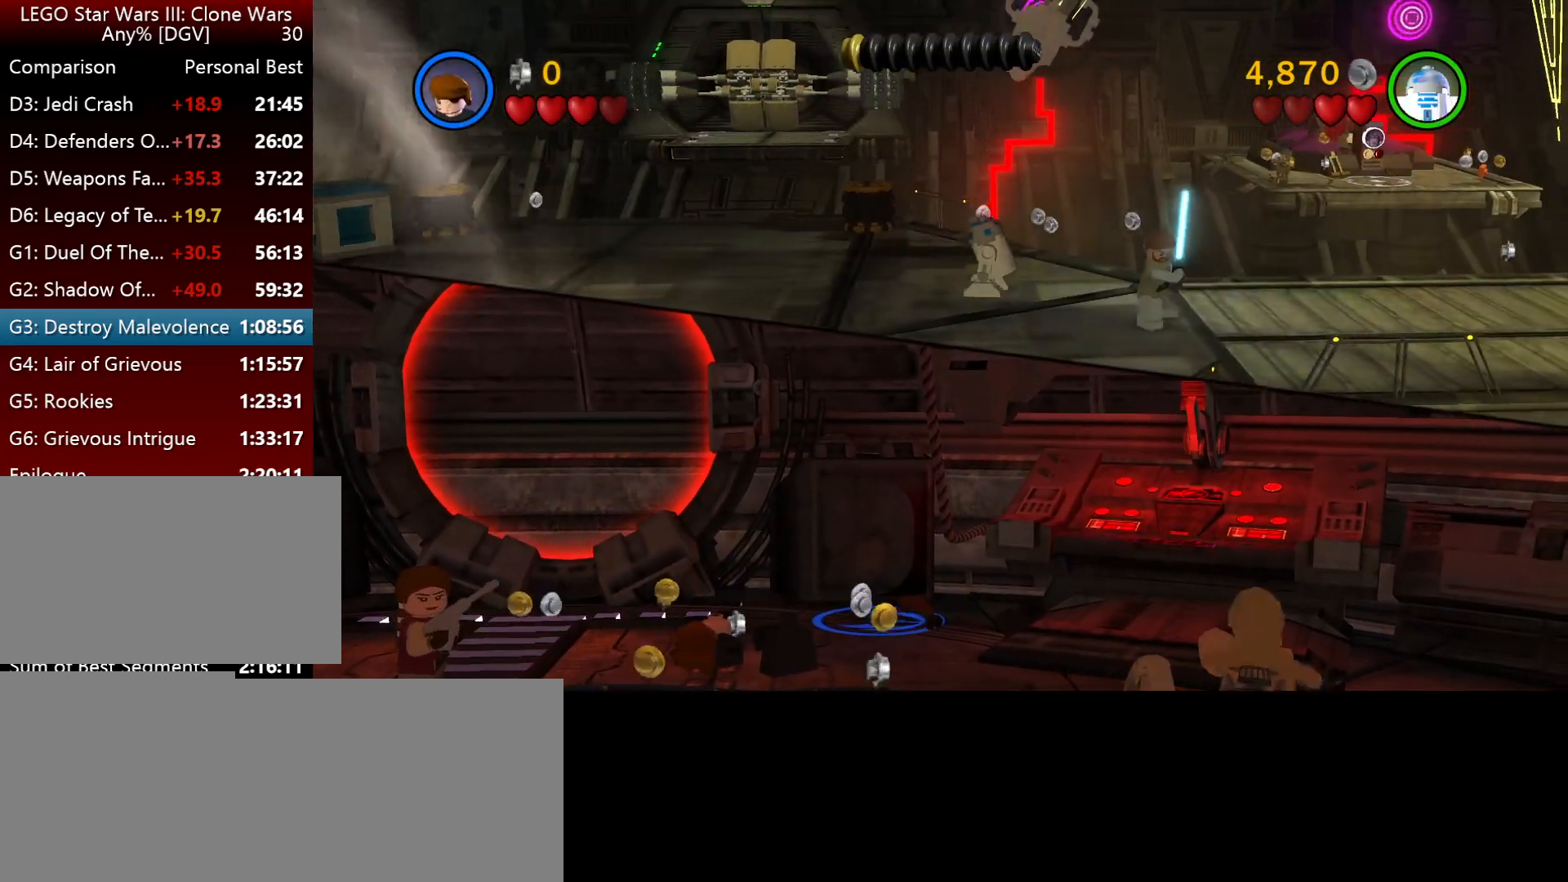
{"keys": ["l"], "events": [[317, "k", "up"]]}
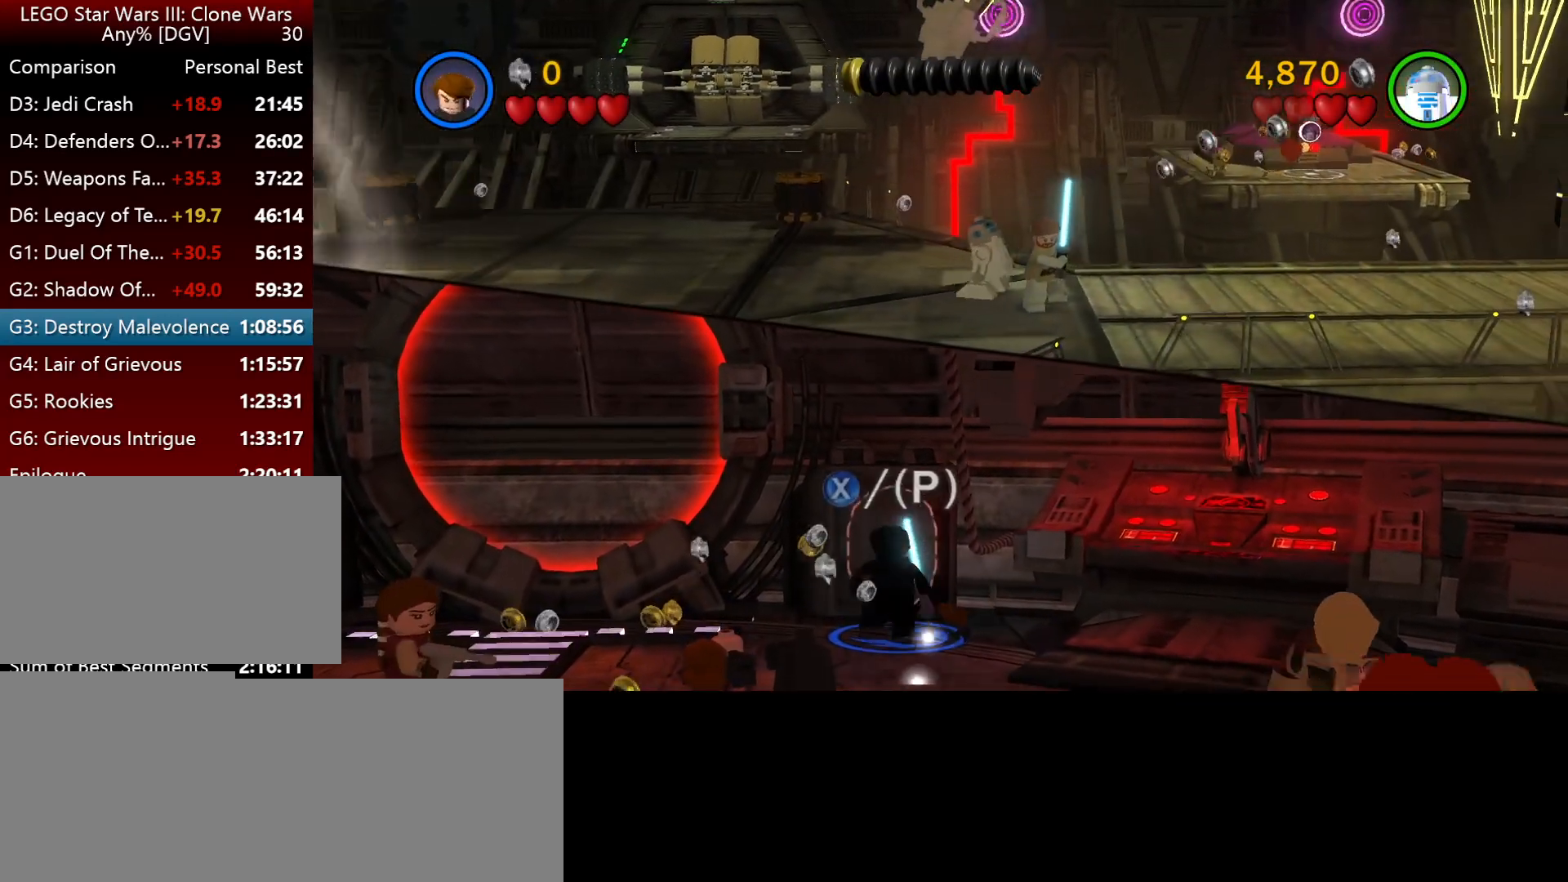
{"keys": ["l"], "events": []}
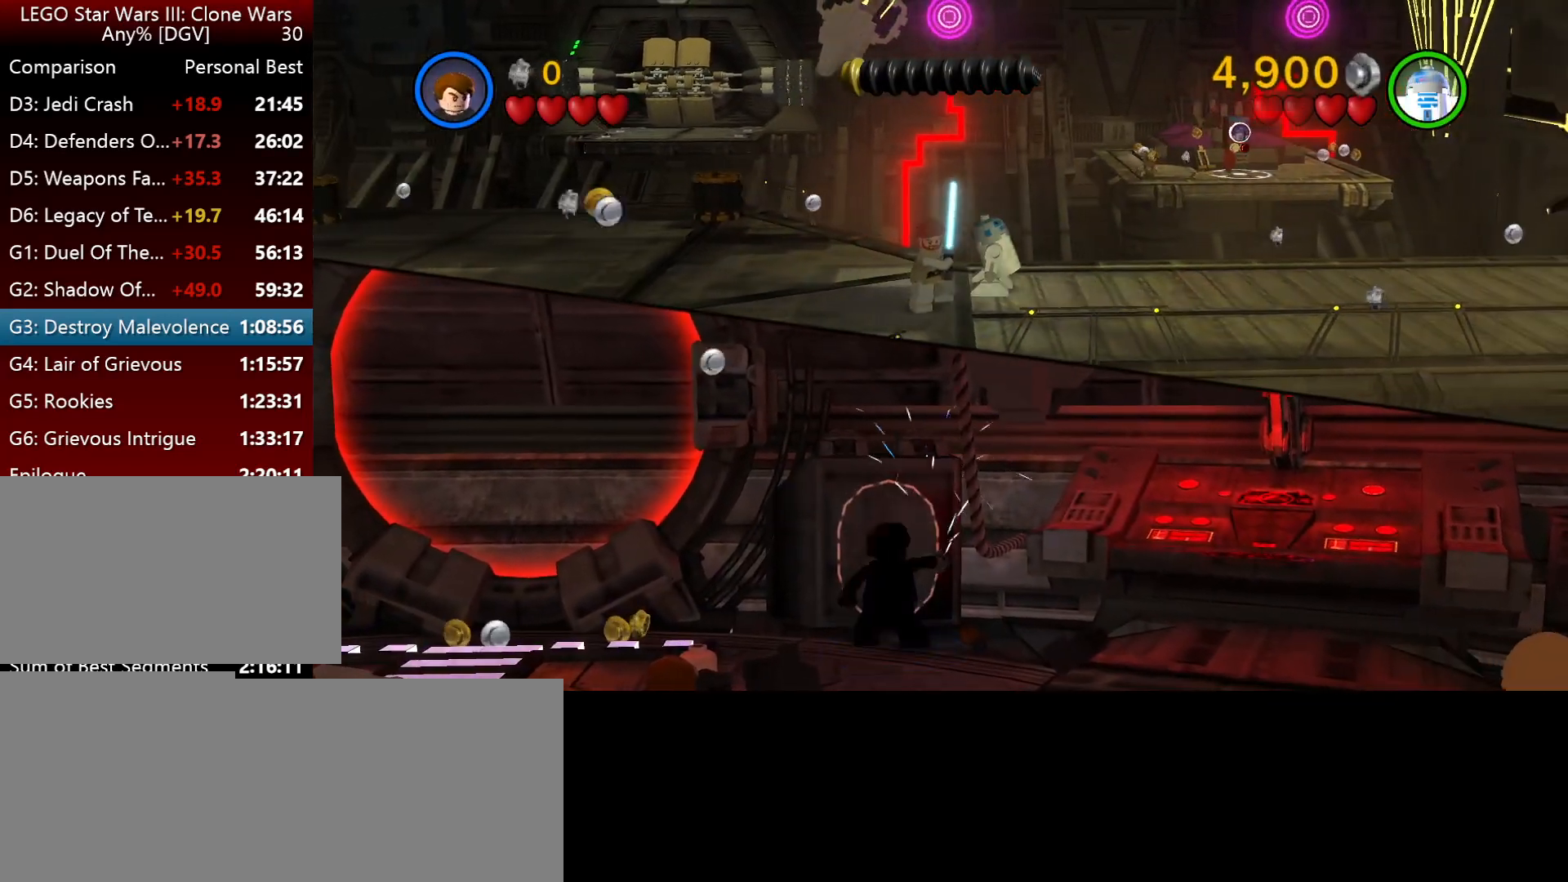
{"keys": ["k", "l"], "events": [[284, "k", "down"]]}
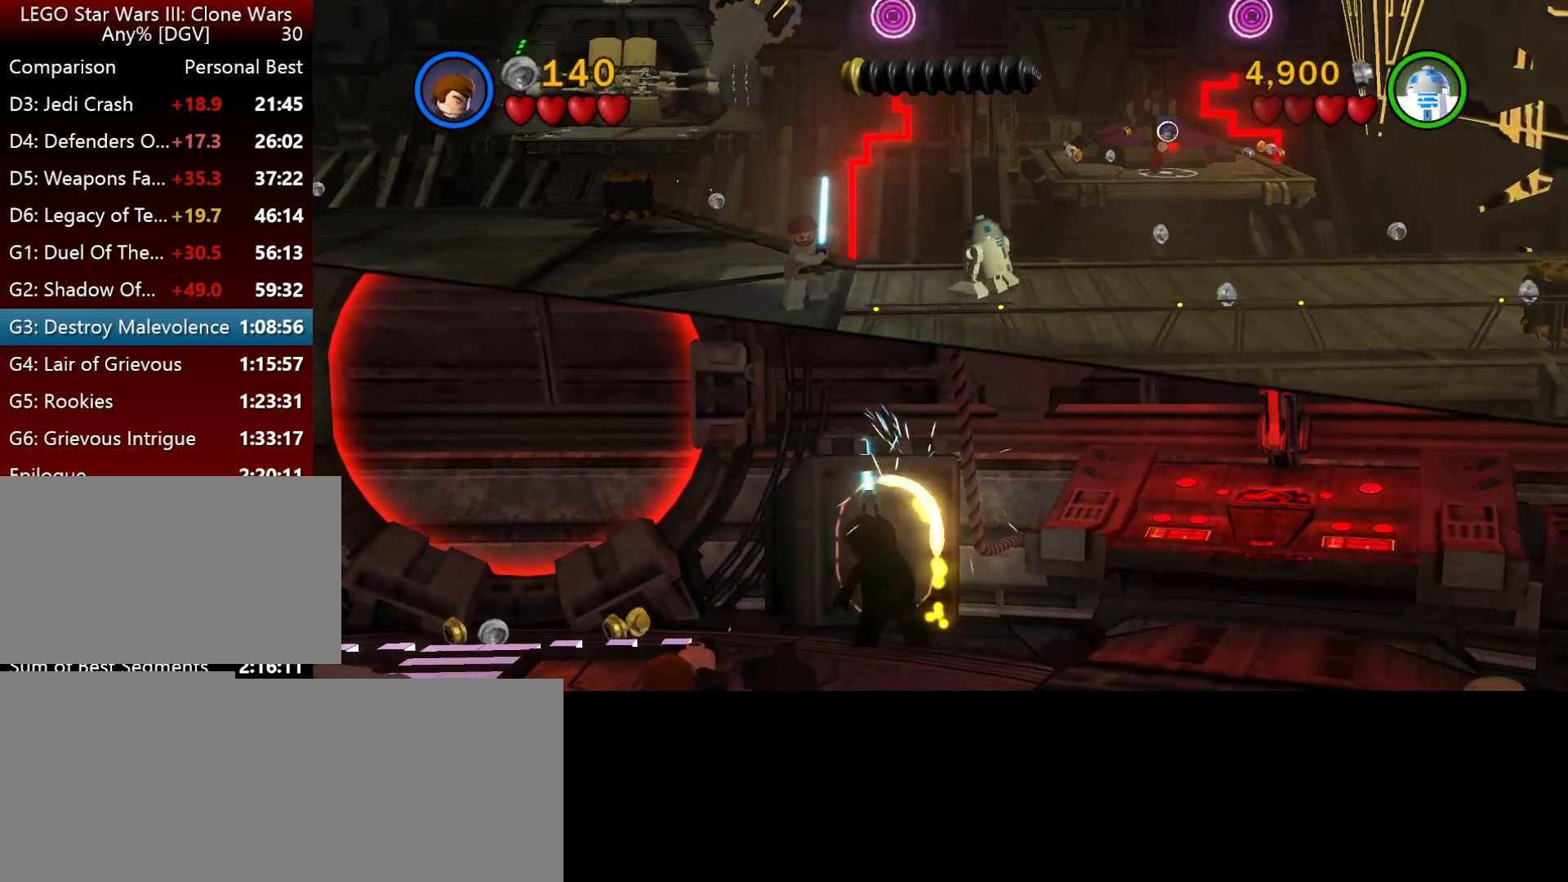
{"keys": ["i", "l"], "events": [[117, "k", "up"], [284, "i", "down"]]}
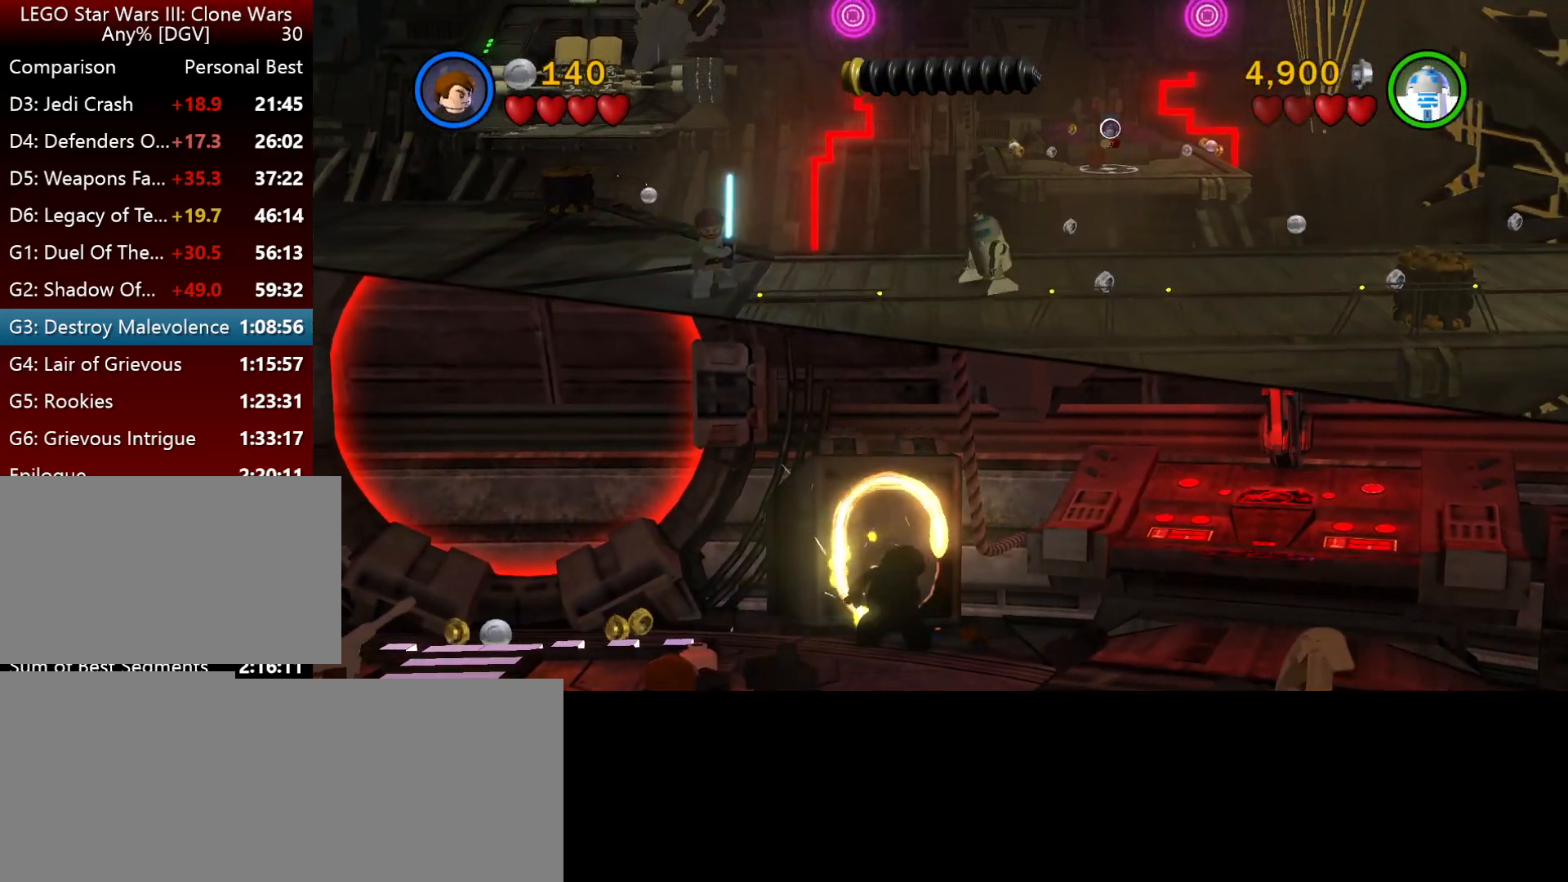
{"keys": ["i", "l"], "events": []}
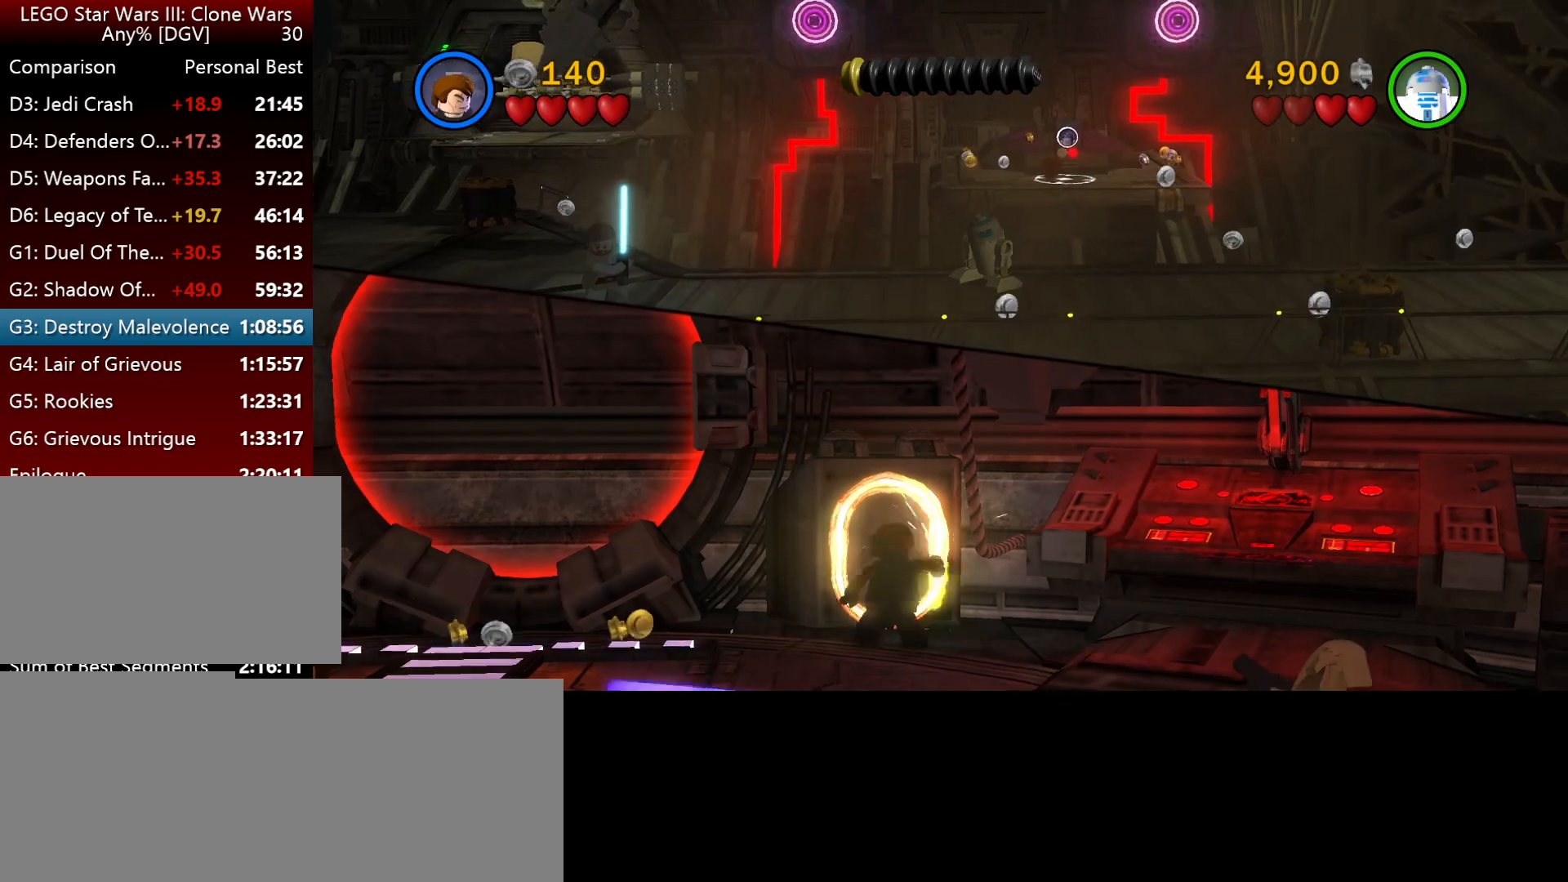
{"keys": ["i", "space"], "events": [[34, "l", "up"], [234, "space", "down"]]}
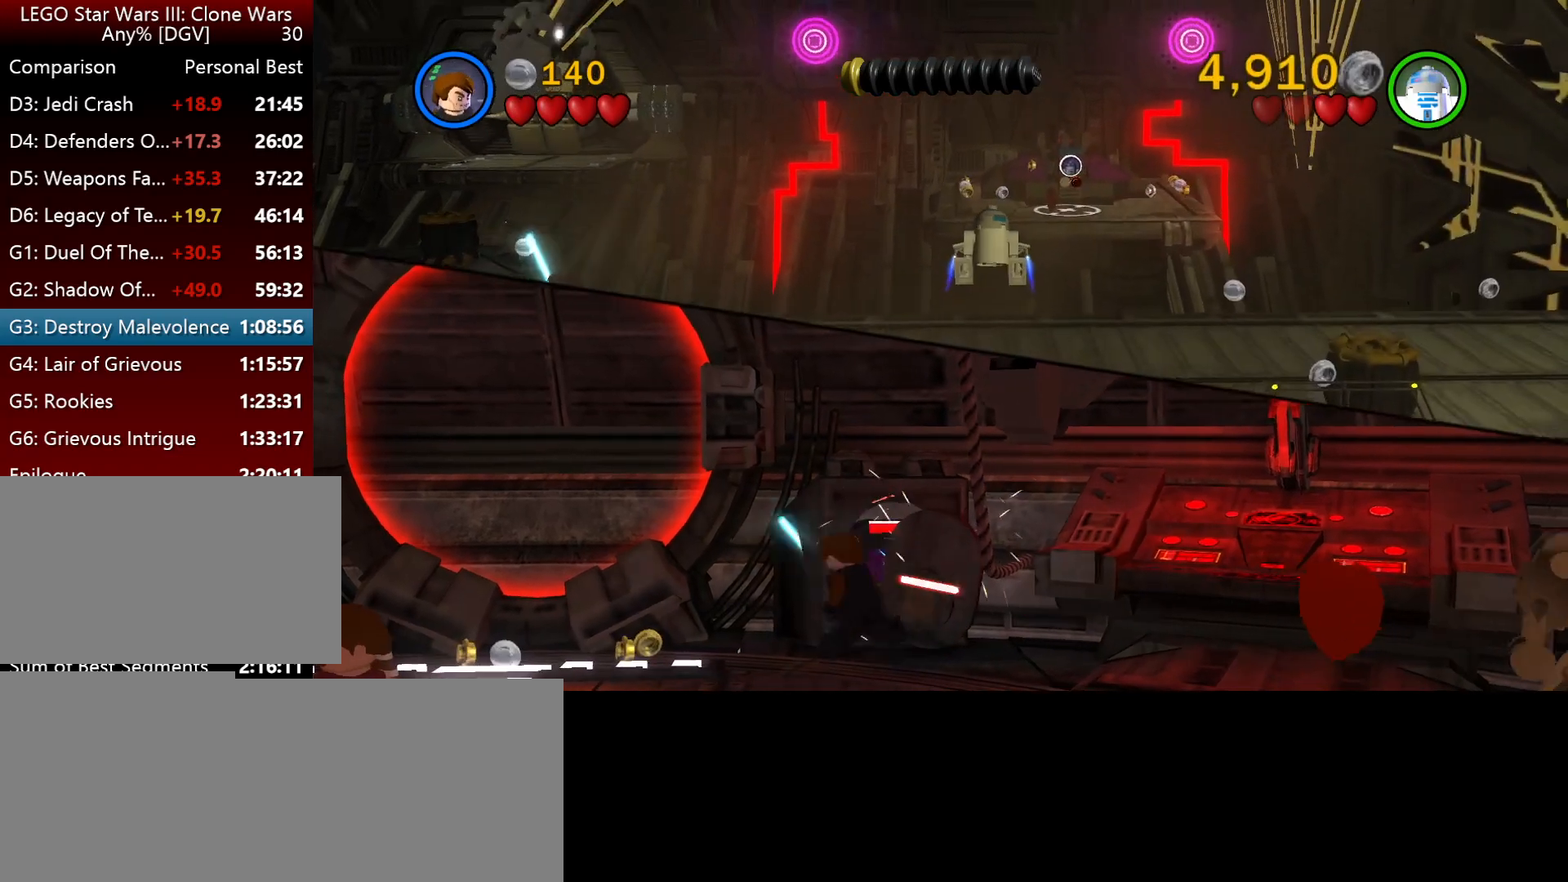
{"keys": ["i", "space"], "events": []}
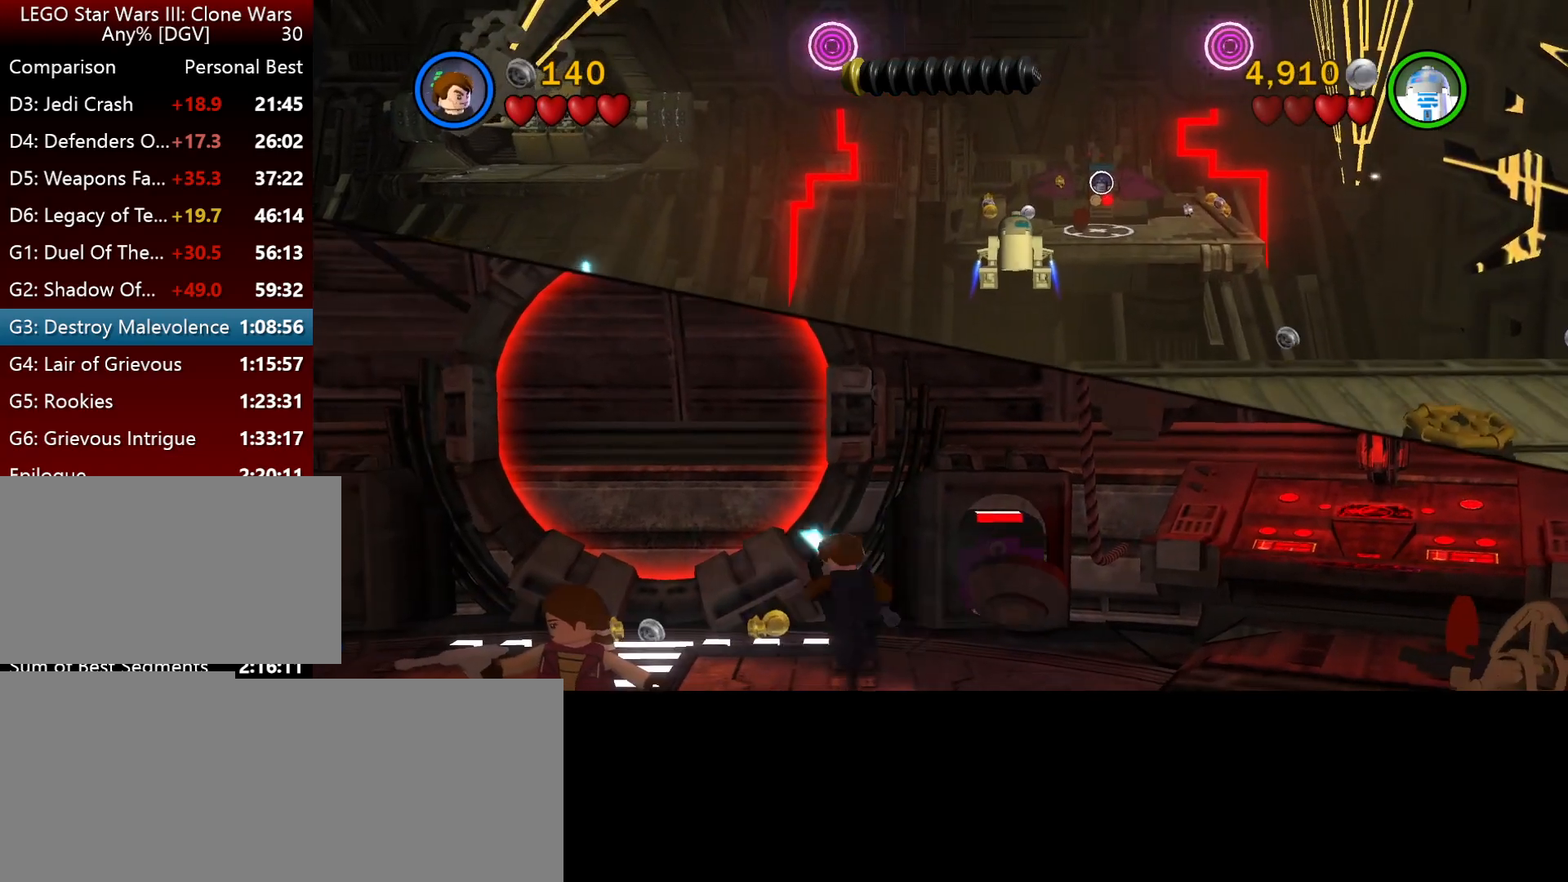
{"keys": ["i", "space"], "events": []}
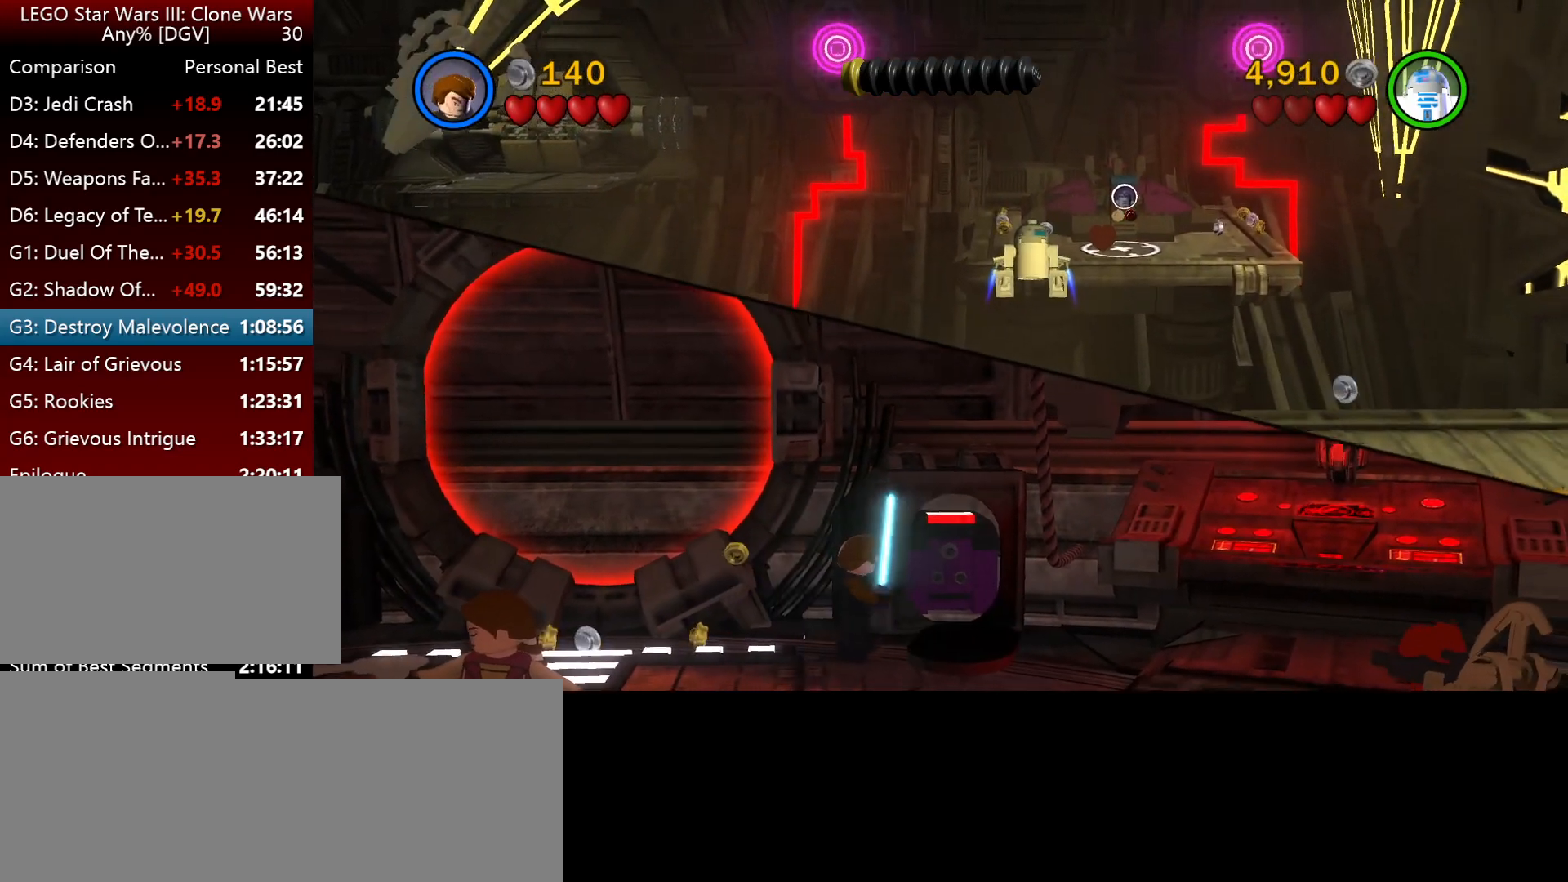
{"keys": ["i", "l", "space"], "events": [[434, "l", "down"]]}
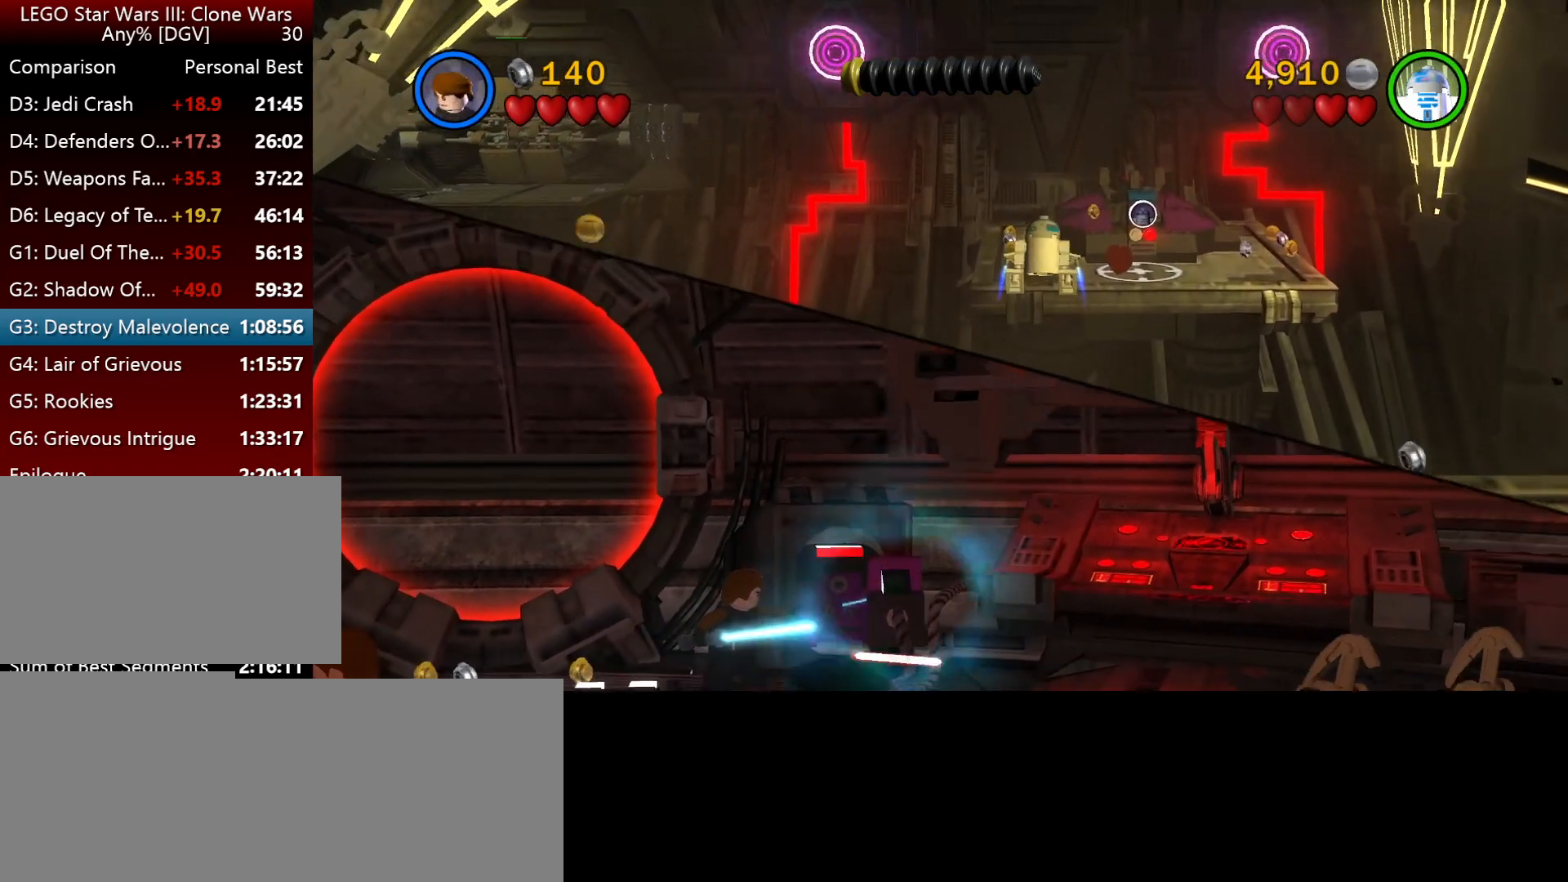
{"keys": ["i", "l", "space"], "events": [[300, "l", "up"], [500, "l", "down"]]}
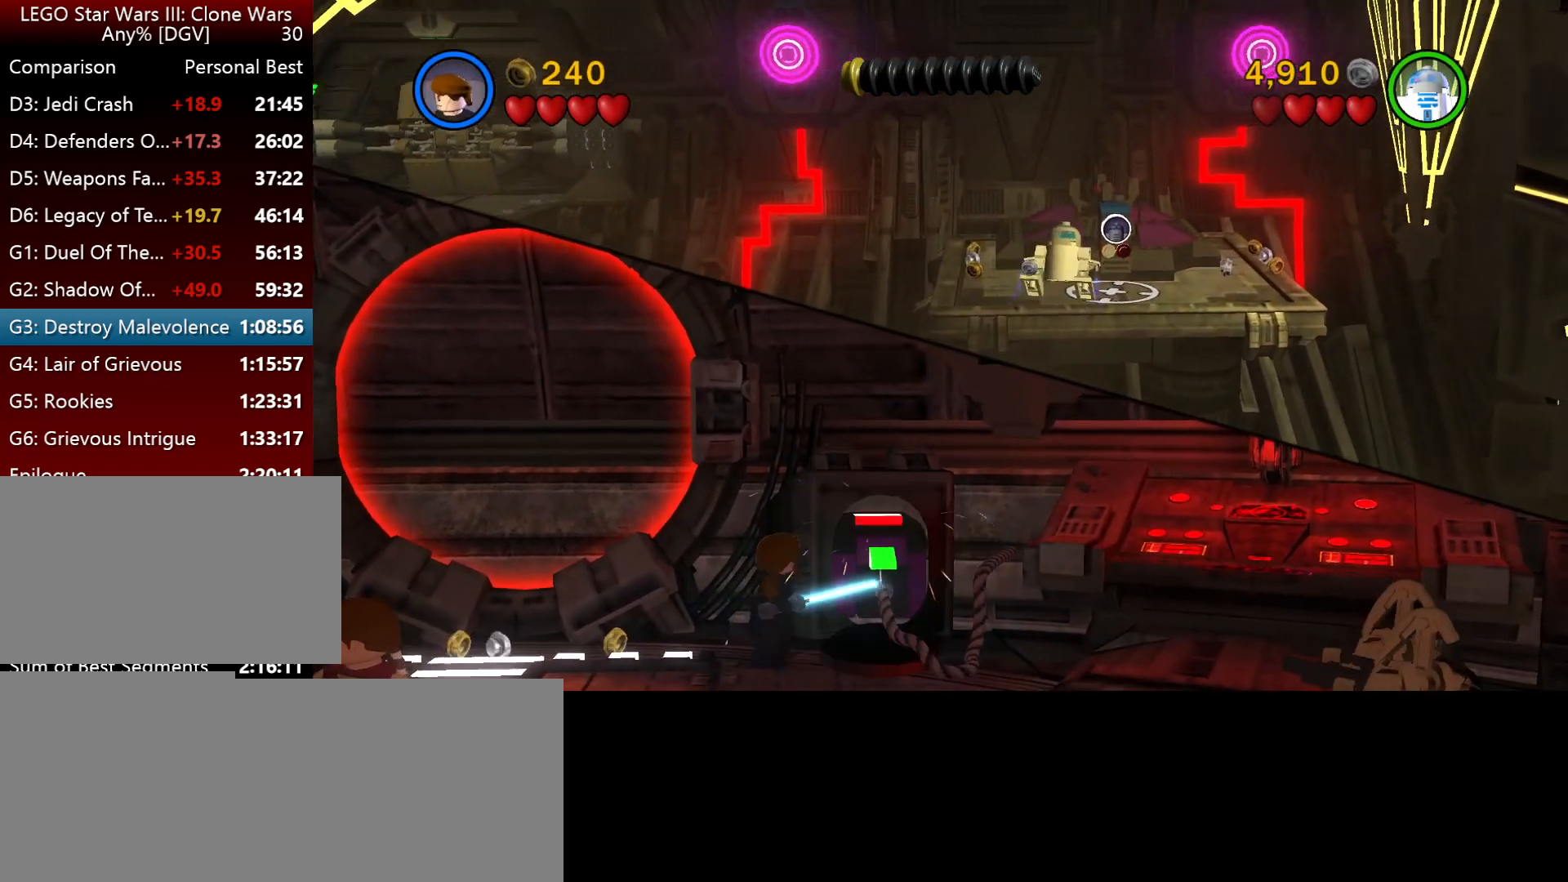
{"keys": ["o", "space"], "events": [[167, "l", "up"], [367, "o", "down"], [500, "i", "up"]]}